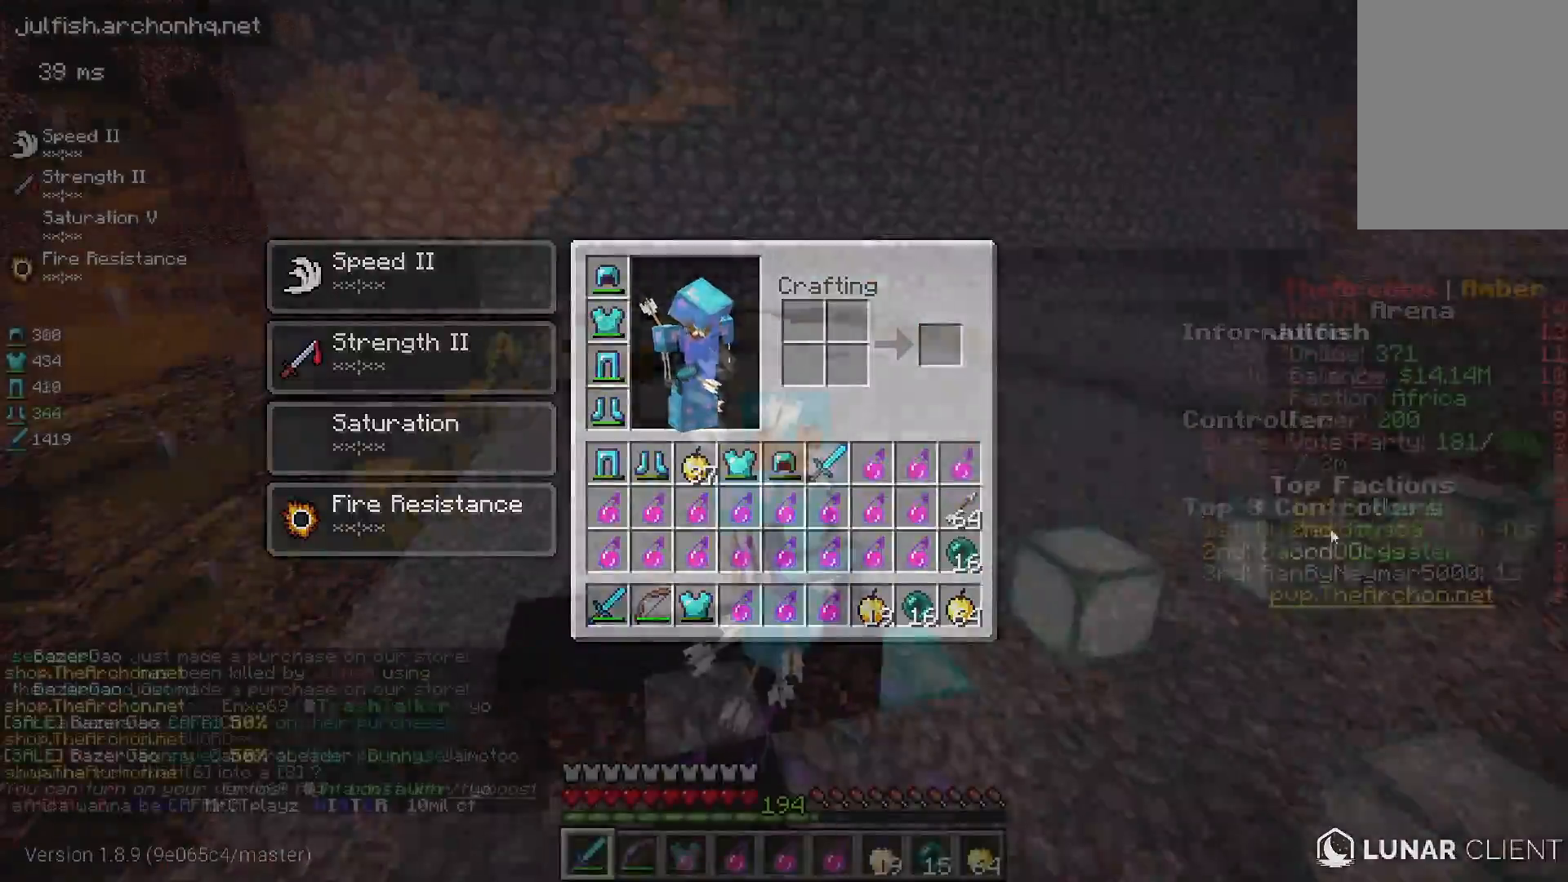
Gameplay with keyboard and mouse; each line is a JSON object with the keys and mouse buttons held at the frame after it. "events" lists presses ("down") and releases ("up") of "a", "d", "s", "space", "w", "mouse_left" and "mouse_right" between this image and that frame as [ms after this image, input, new state], when the widget could be followed in between. "mouse_left", "mouse_right" = the "left", "right" buttons of the "mouse" list. No other keys are recorded. Fast repeated clicks can show as one long hold. Mouse movement is not recorded.
{"keys": ["s"], "mouse": [], "events": [[500, "s", "down"]]}
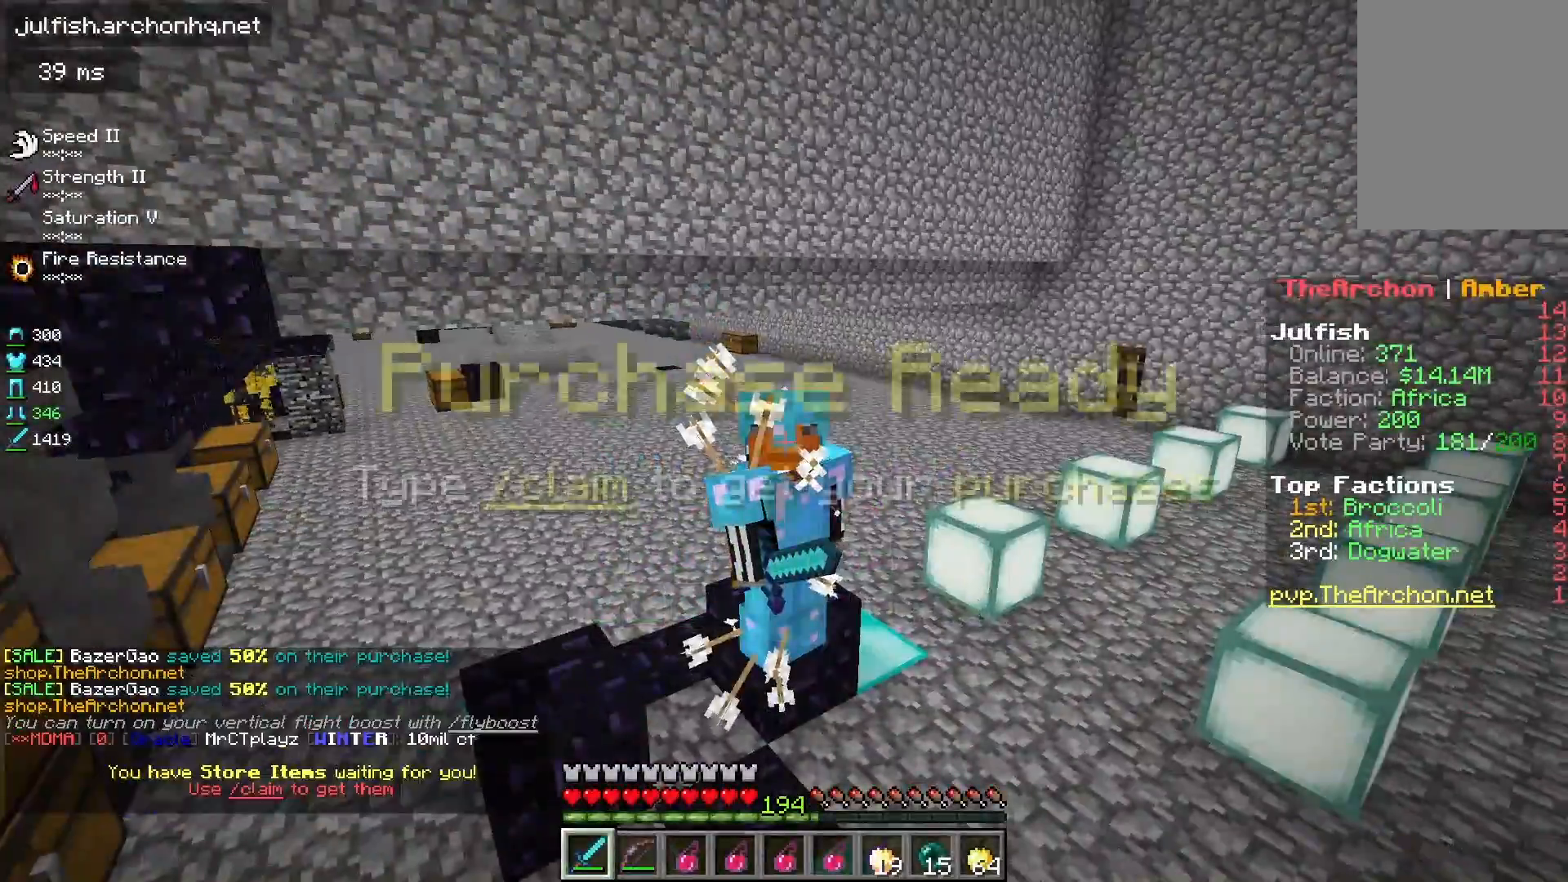
{"keys": ["s"], "mouse": [], "events": []}
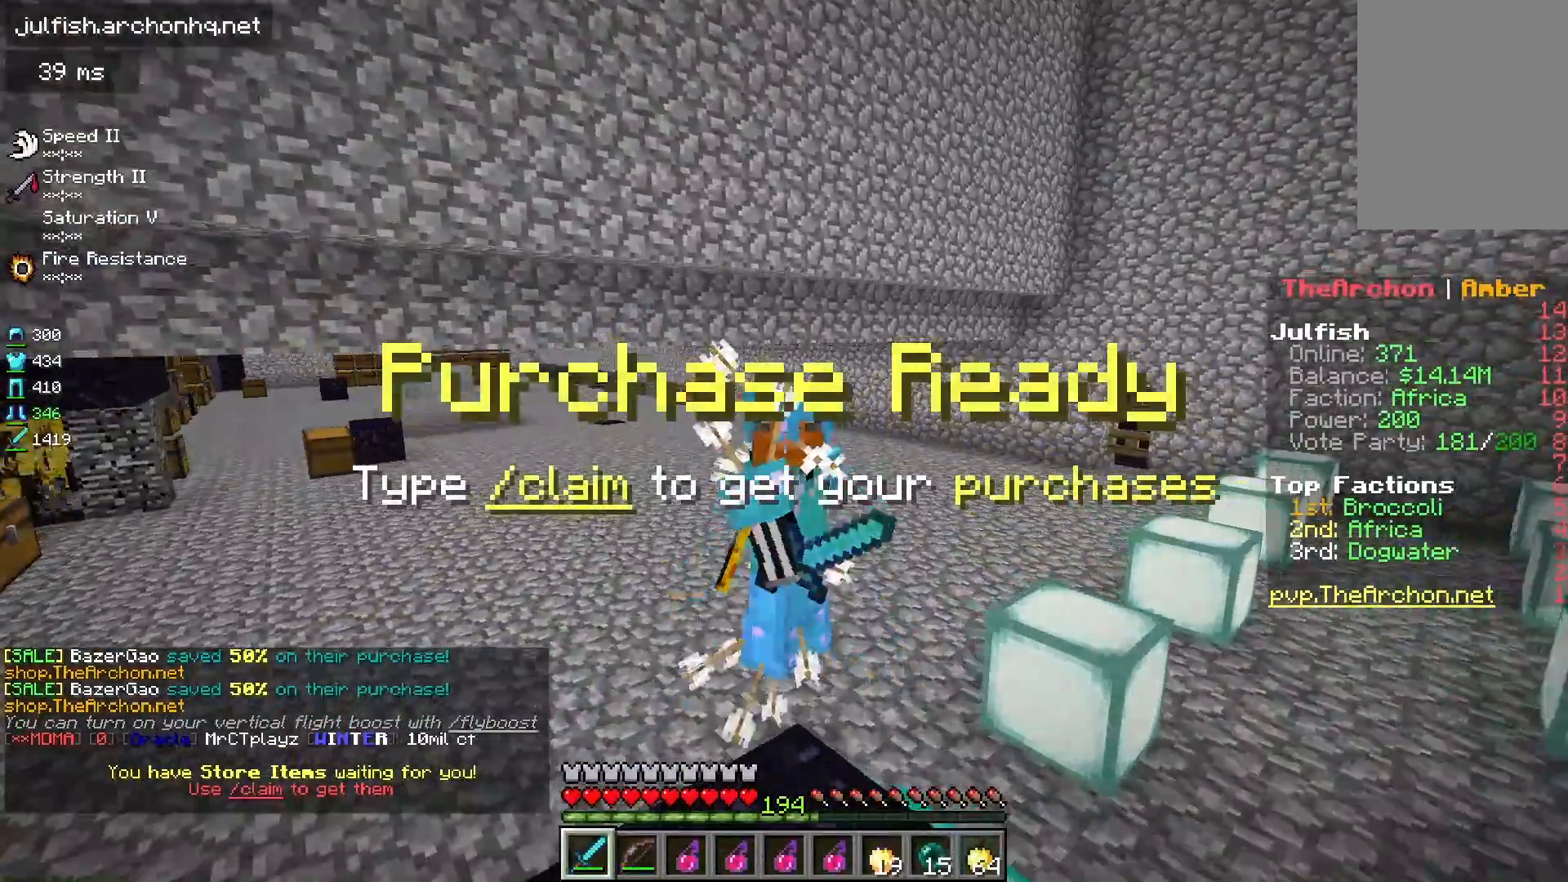
{"keys": ["s"], "mouse": [], "events": []}
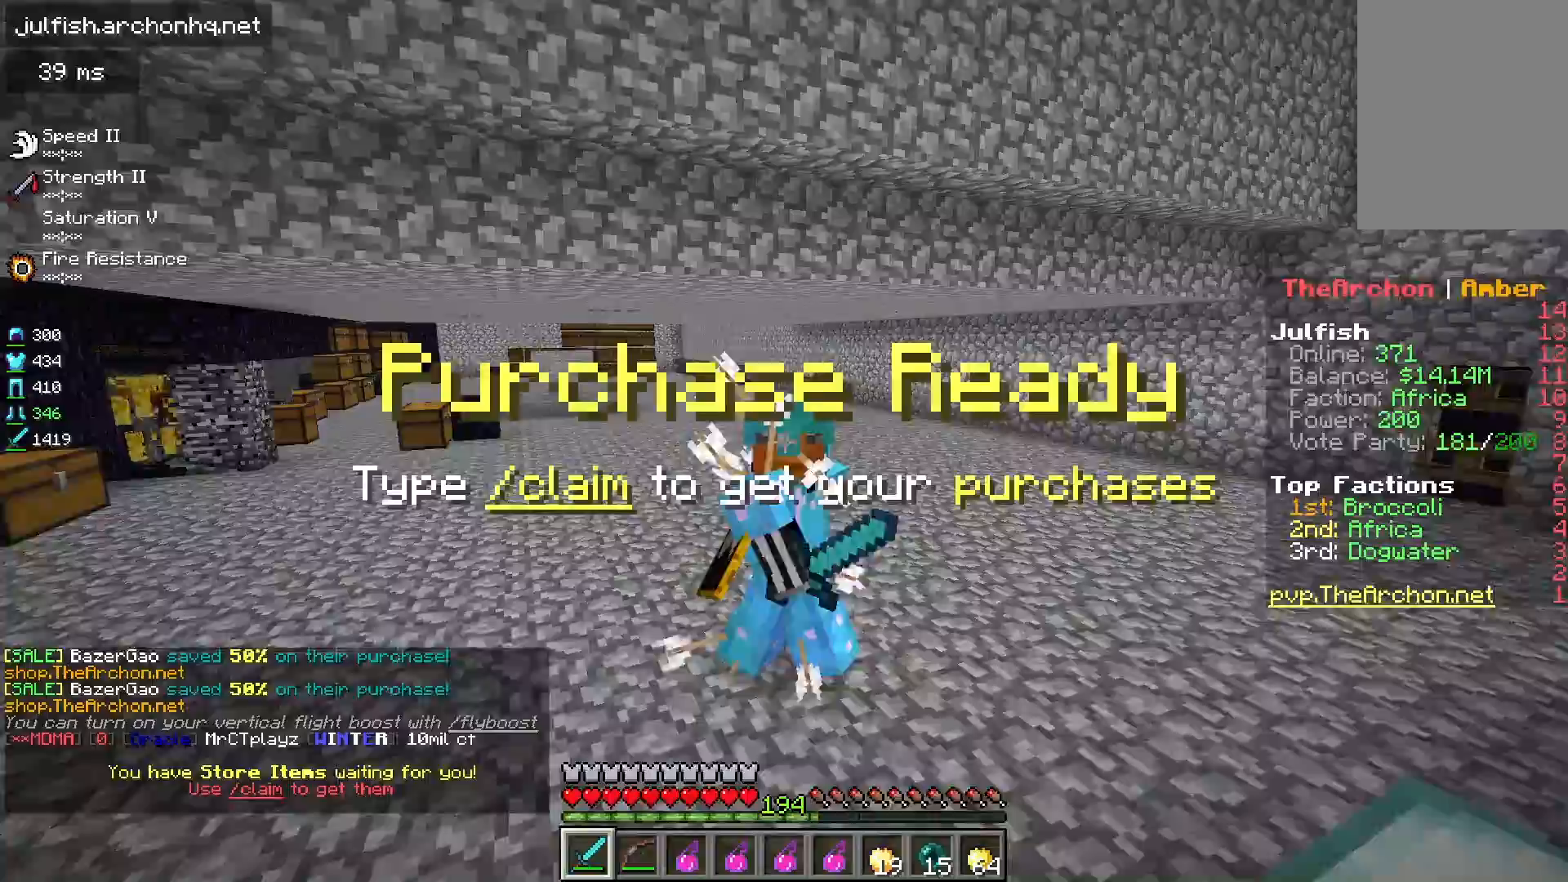
{"keys": ["s"], "mouse": [], "events": []}
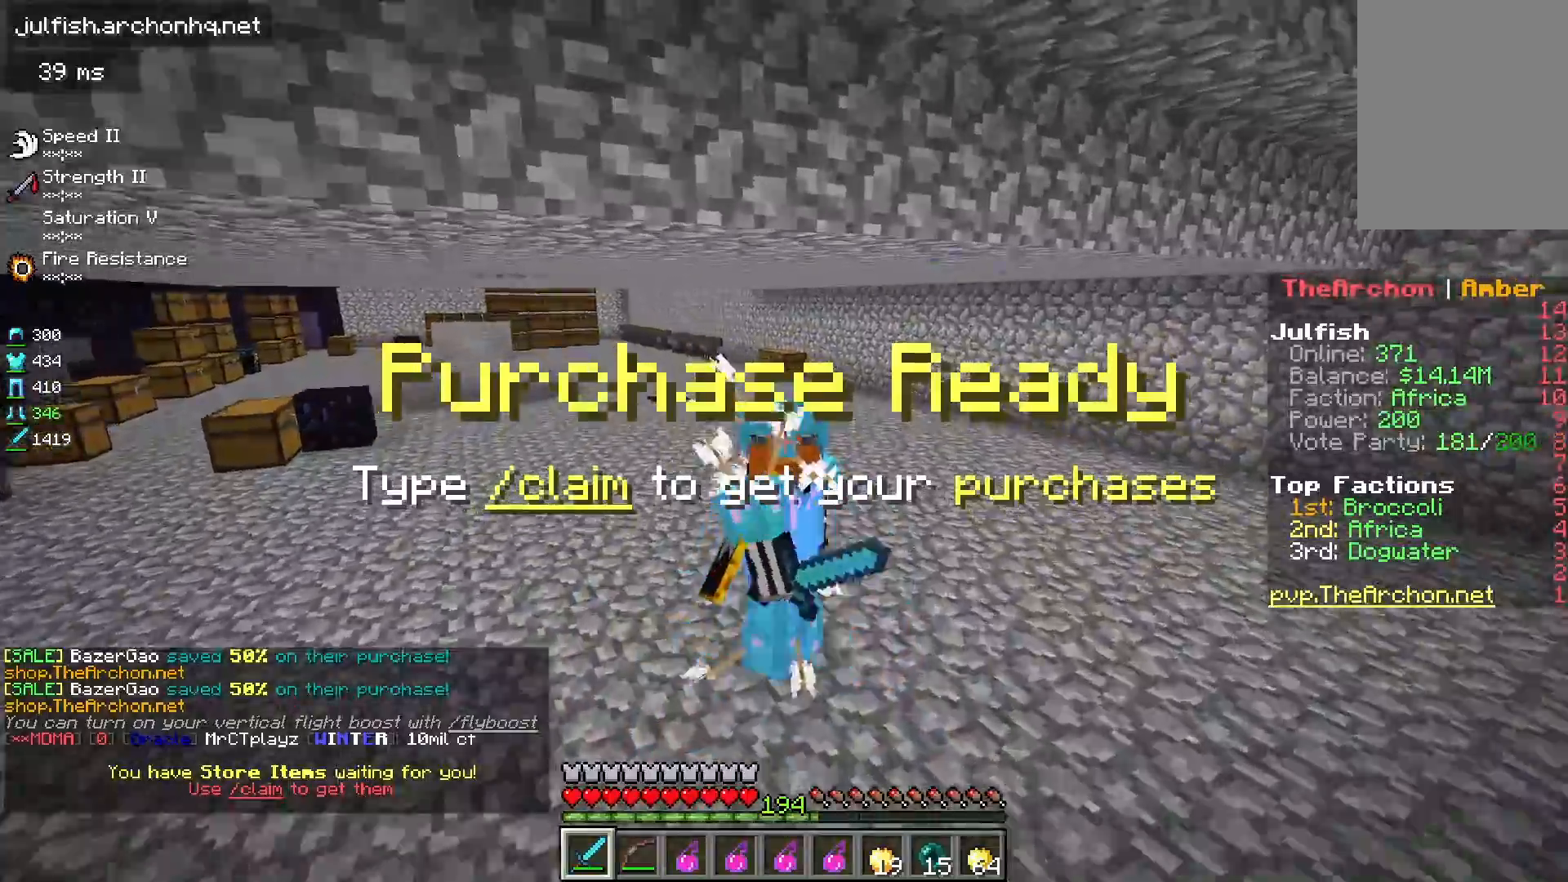
{"keys": ["s"], "mouse": [], "events": []}
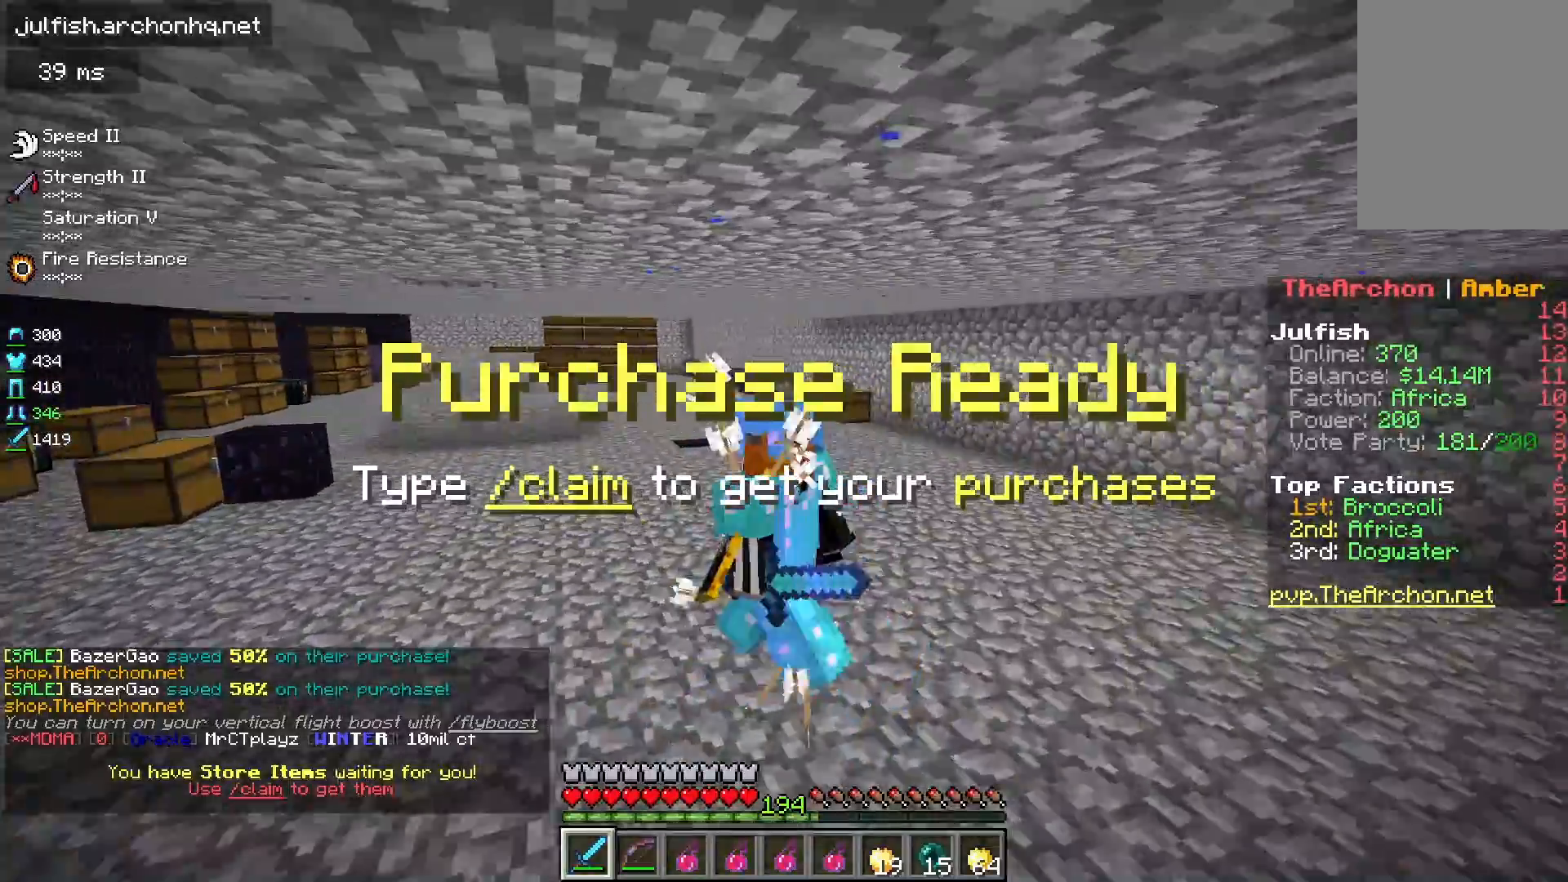
{"keys": ["s"], "mouse": [], "events": []}
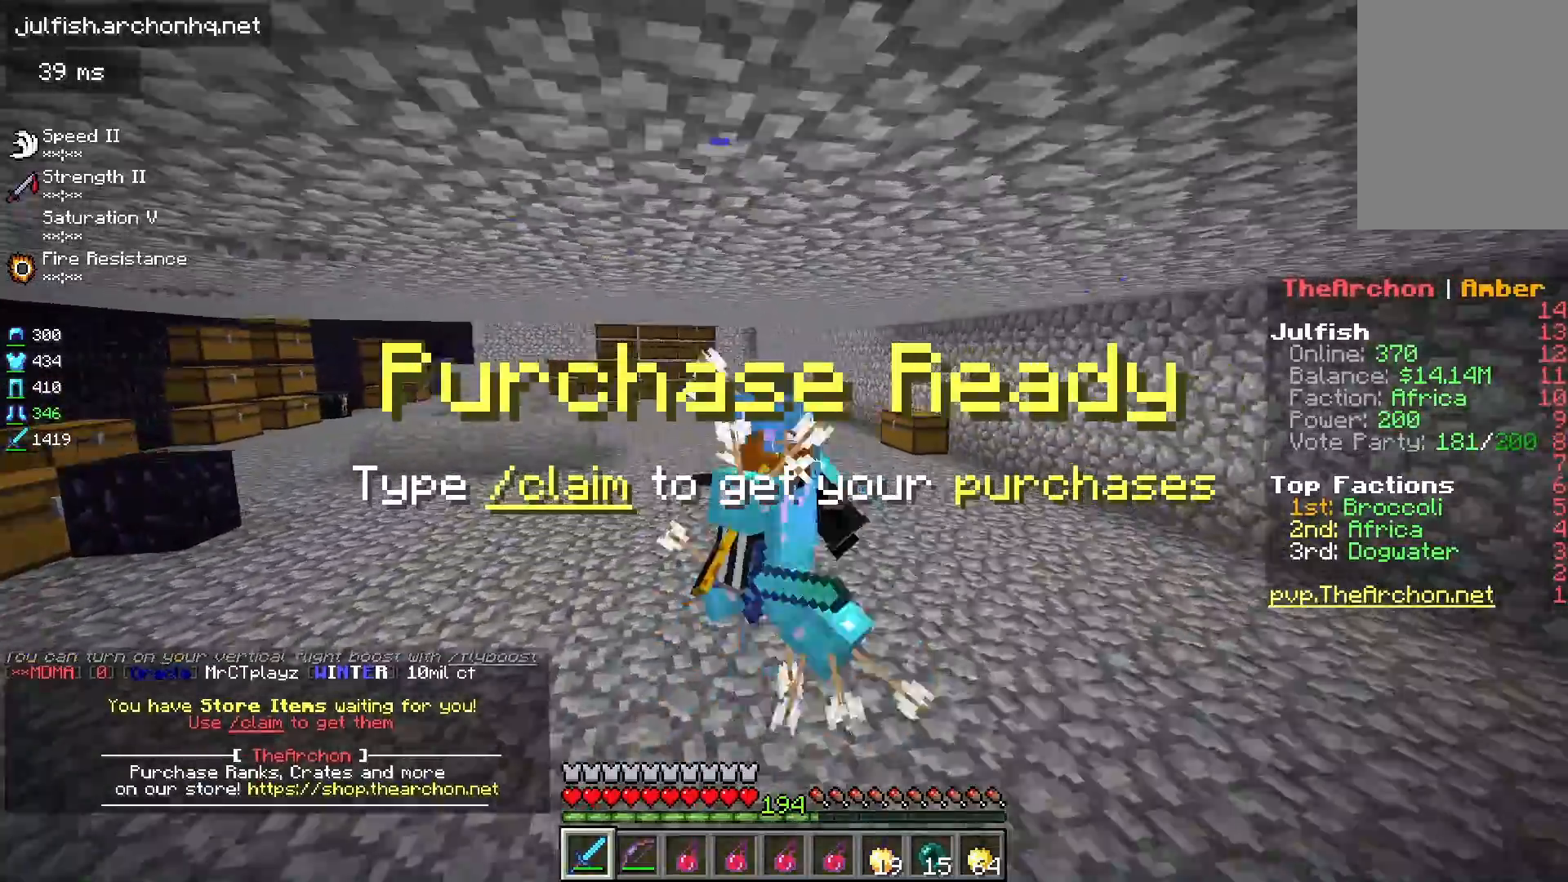
{"keys": [], "mouse": [], "events": [[133, "s", "up"]]}
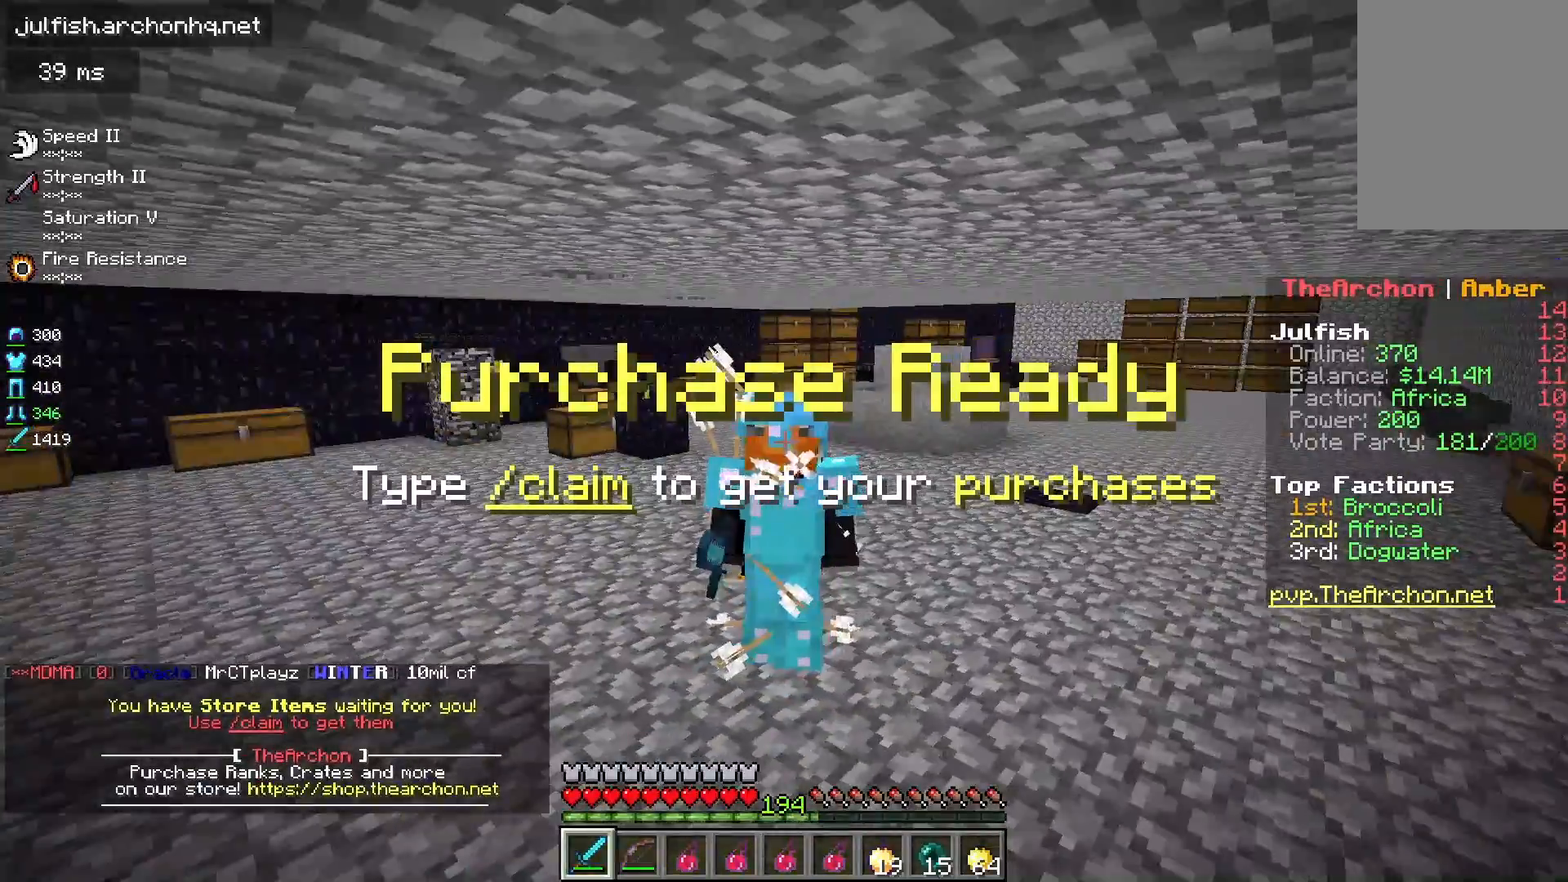
{"keys": [], "mouse": [], "events": []}
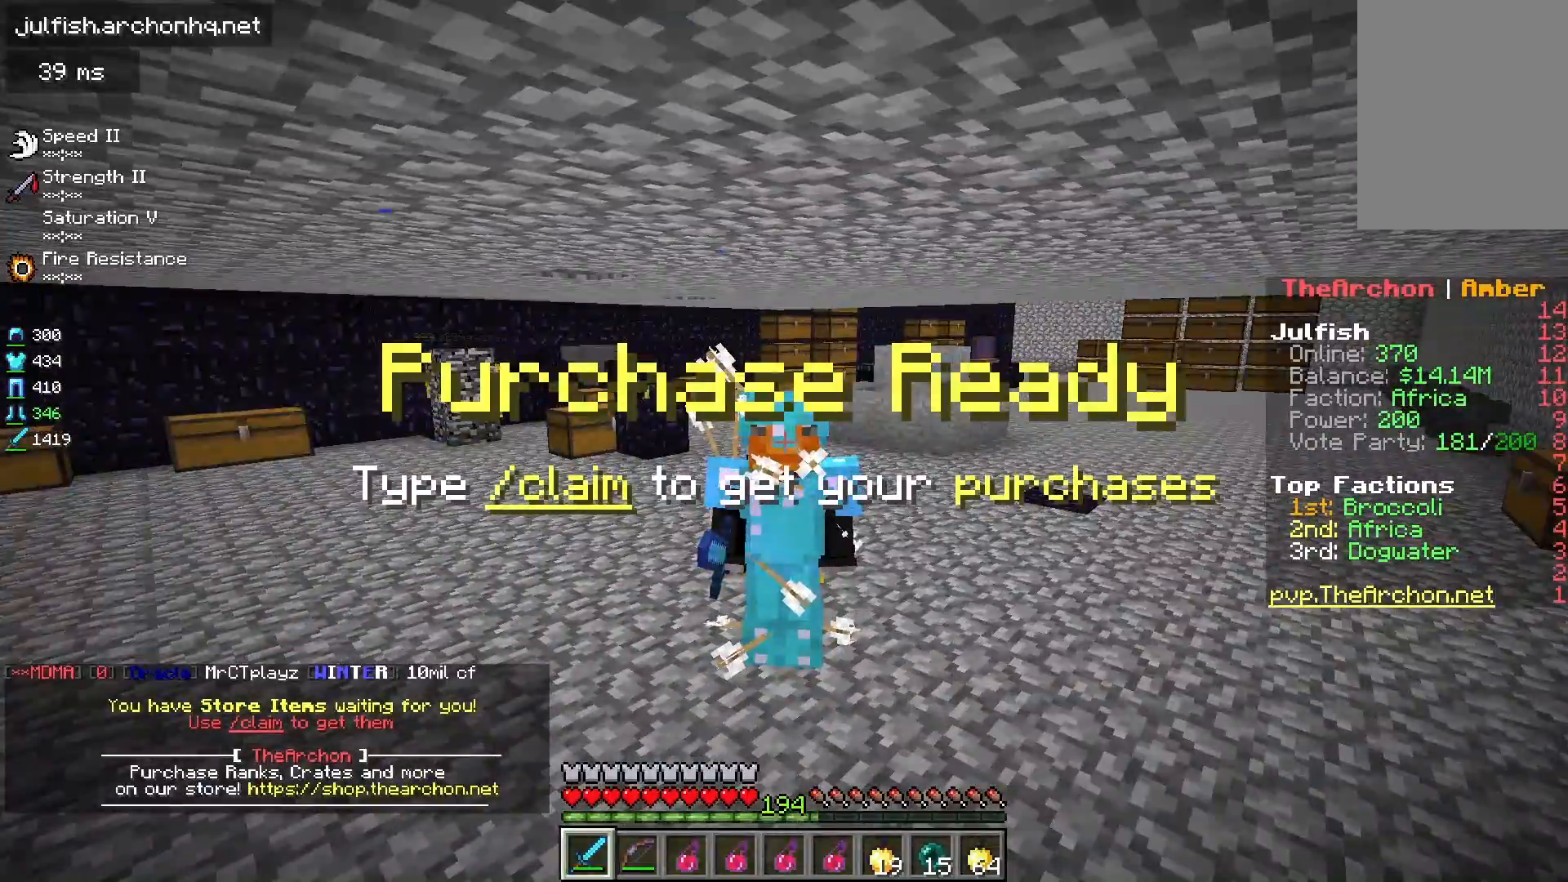
{"keys": [], "mouse": [], "events": []}
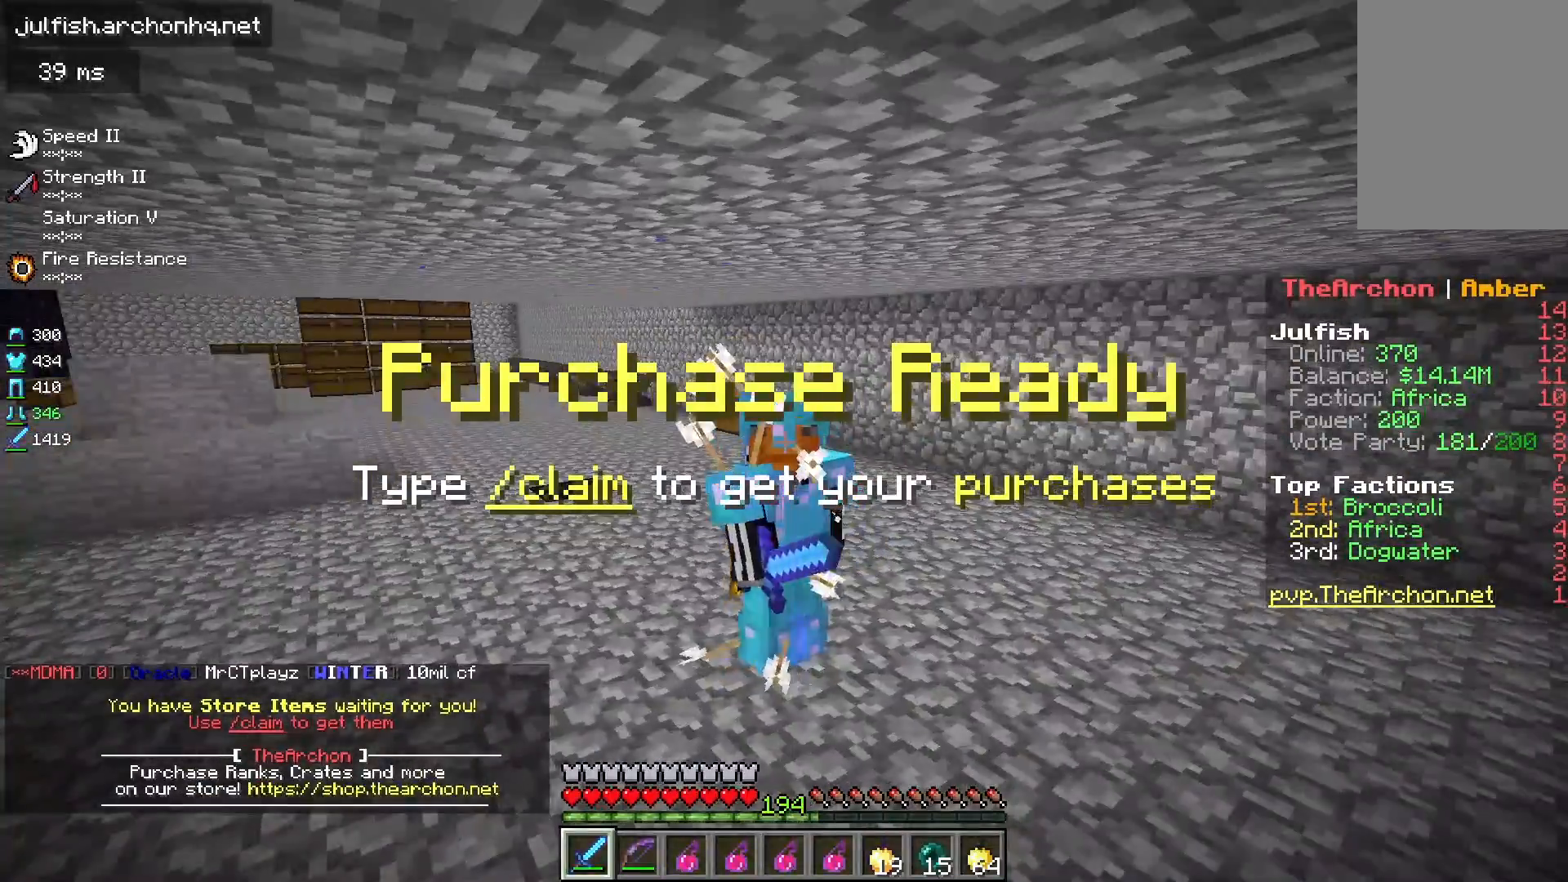
{"keys": [], "mouse": [], "events": []}
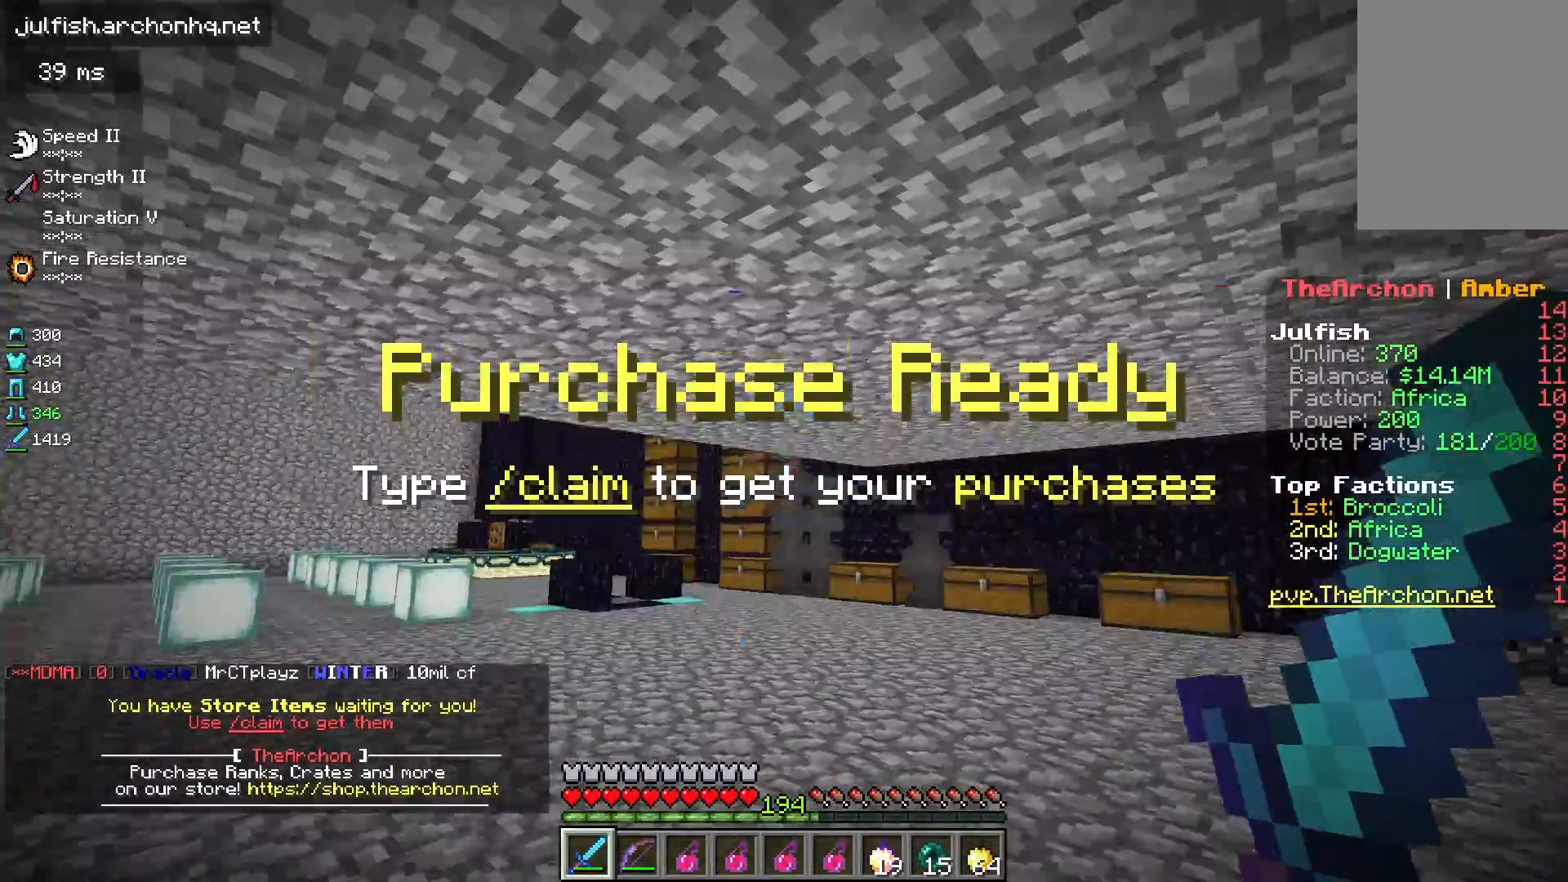
{"keys": ["w"], "mouse": [], "events": [[233, "w", "down"]]}
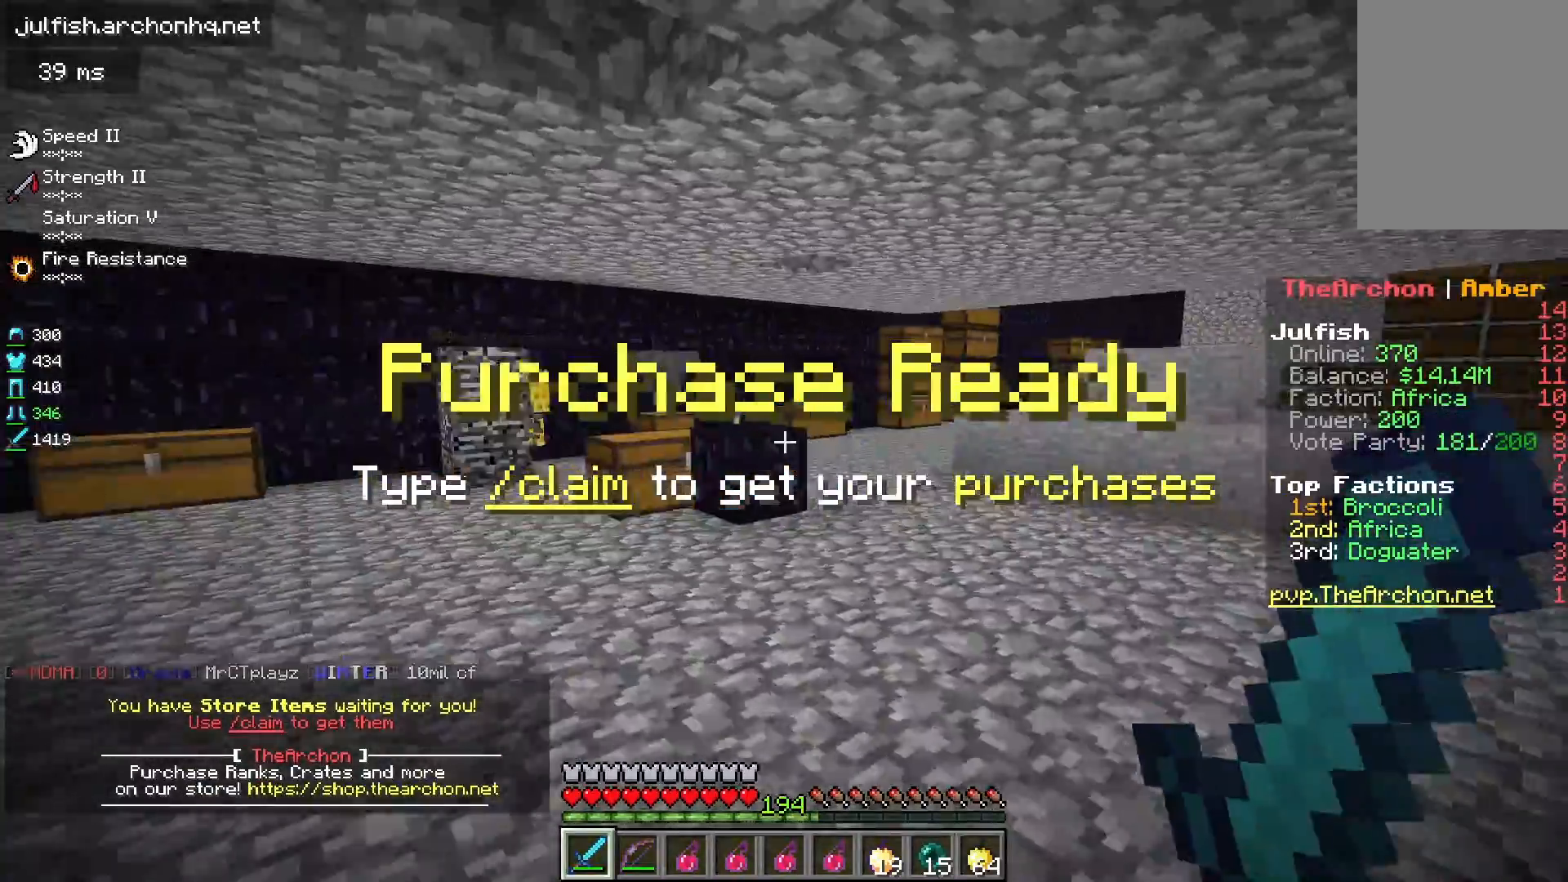
{"keys": ["w"], "mouse": [], "events": []}
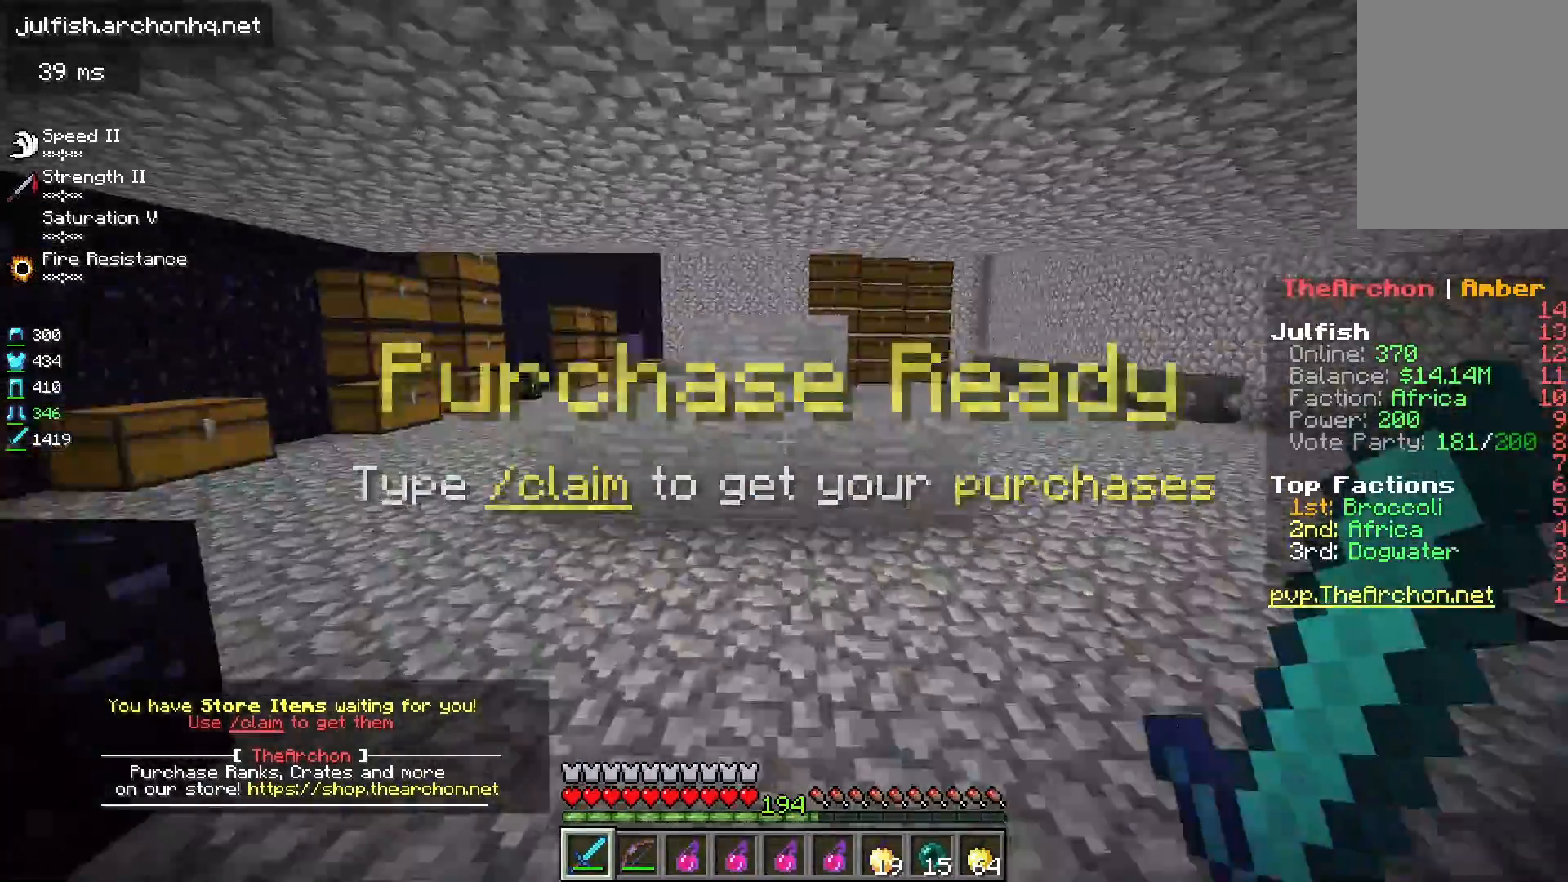
{"keys": ["space", "w"], "mouse": [], "events": [[283, "a", "down"], [433, "space", "down"], [483, "a", "up"]]}
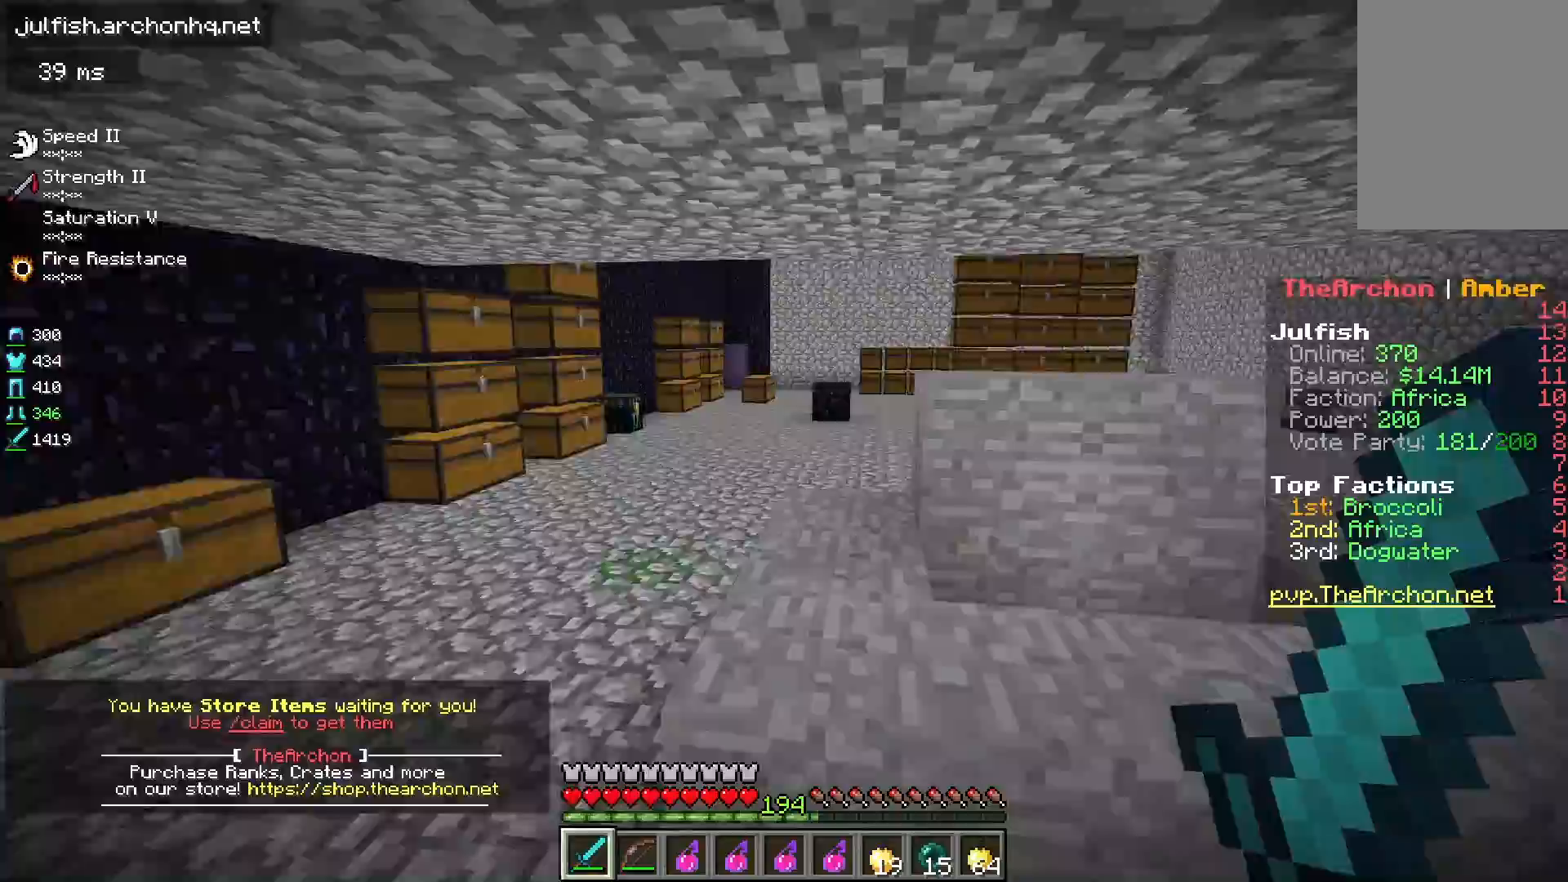
{"keys": ["w"], "mouse": [], "events": [[83, "space", "up"]]}
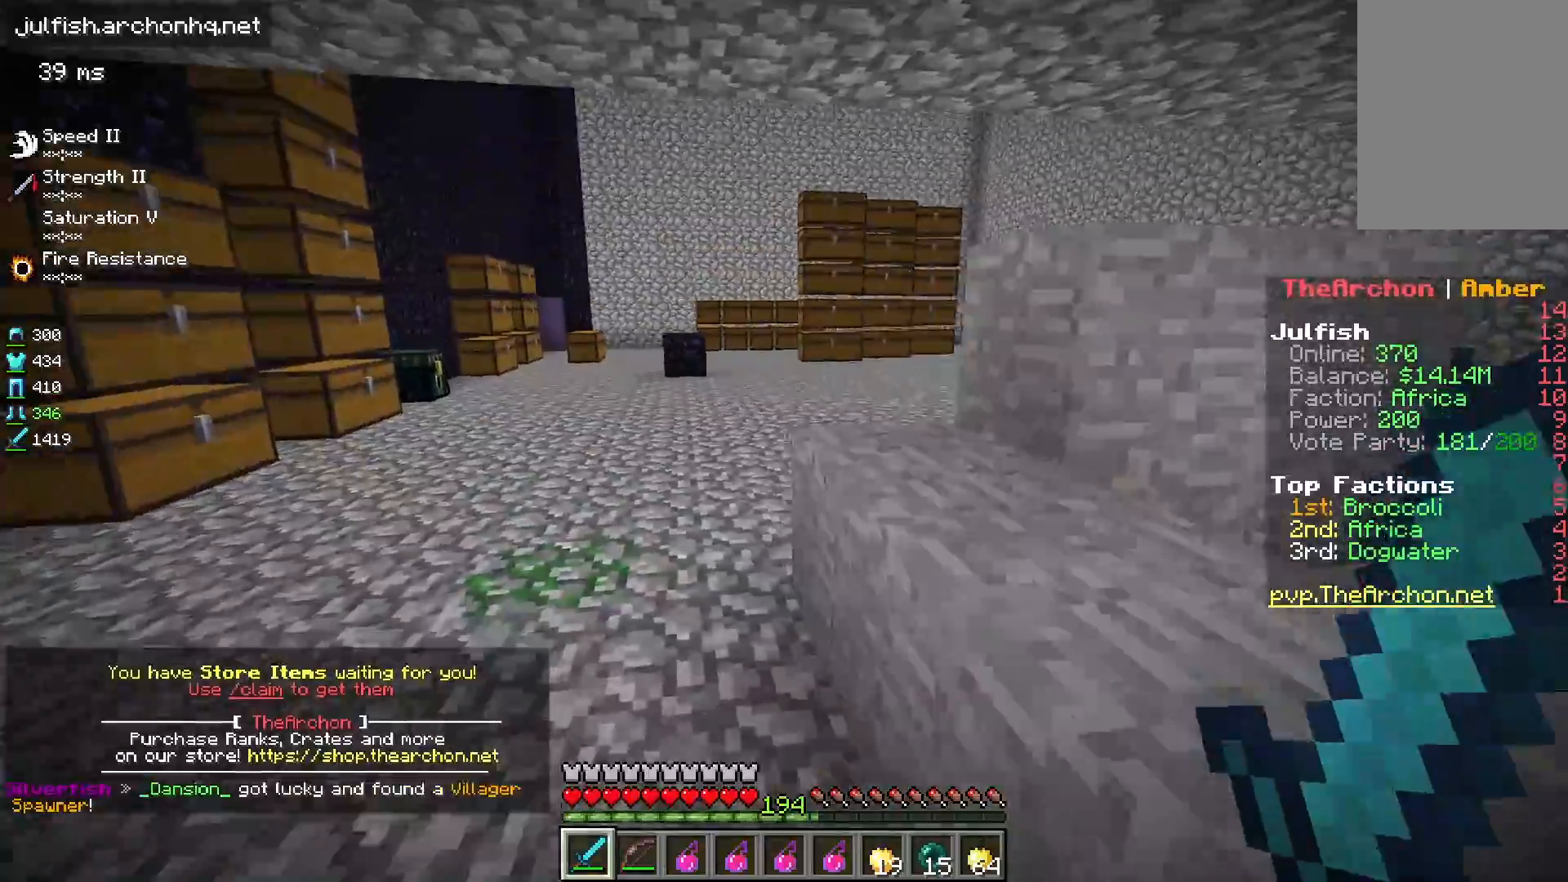
{"keys": ["w"], "mouse": [], "events": []}
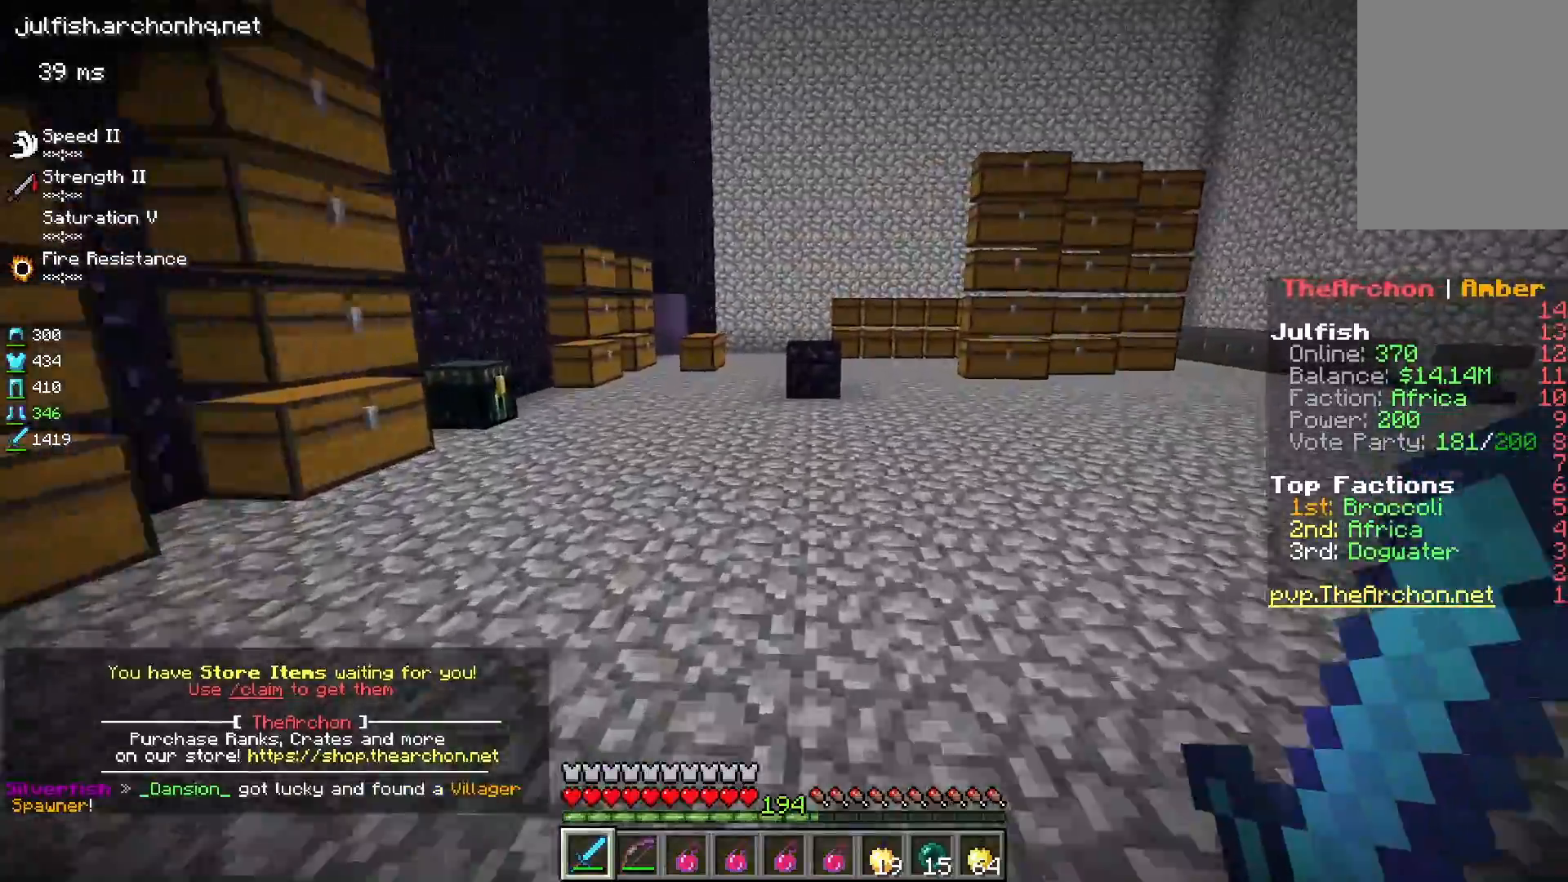
{"keys": ["w"], "mouse": [], "events": []}
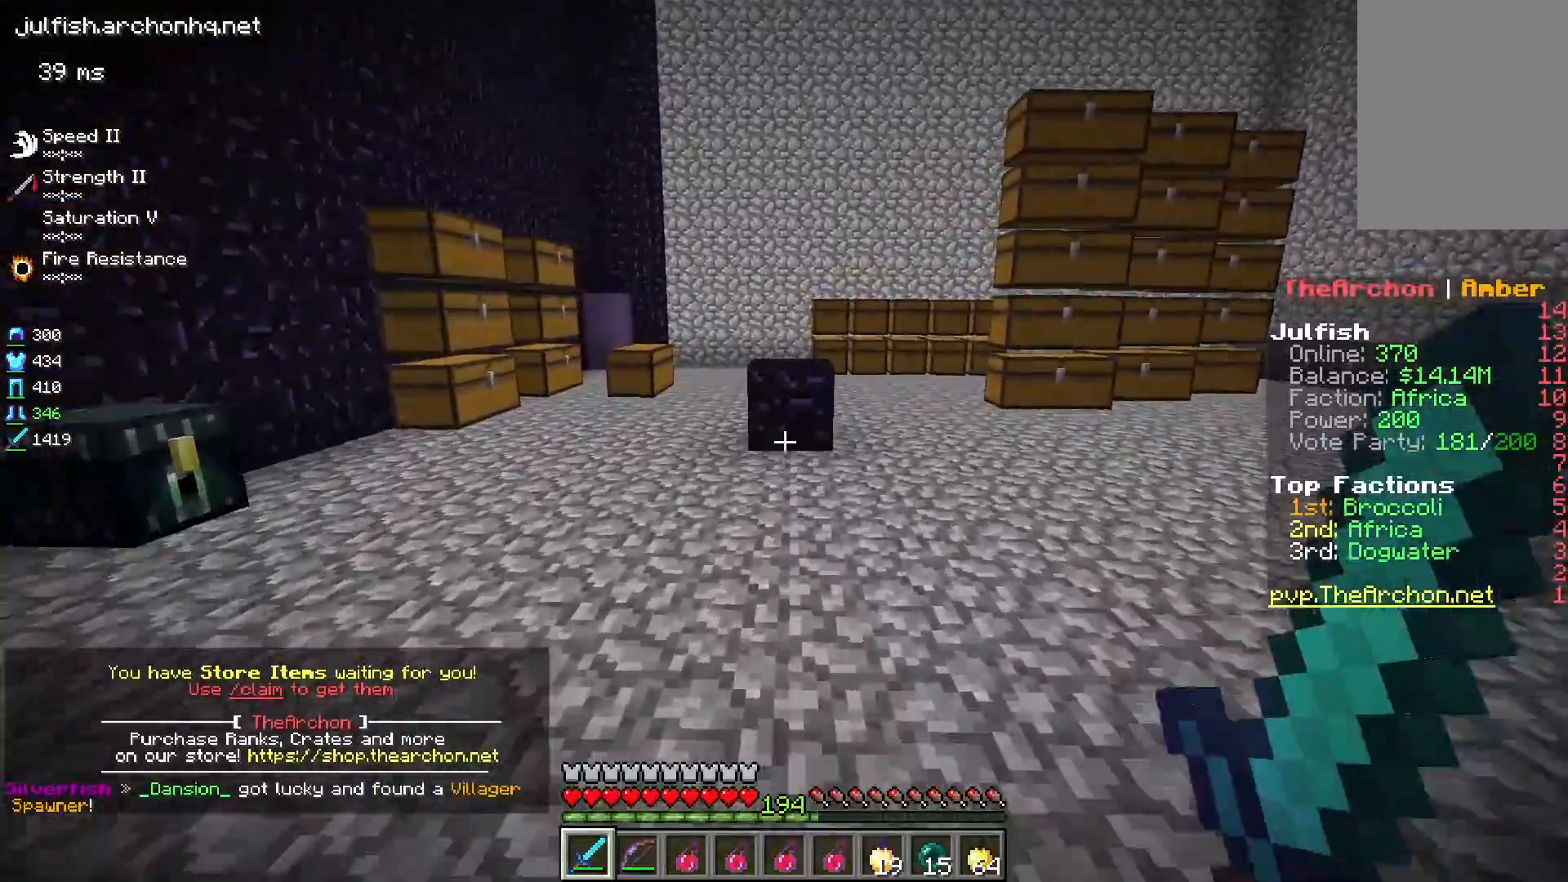
{"keys": ["w"], "mouse": [], "events": []}
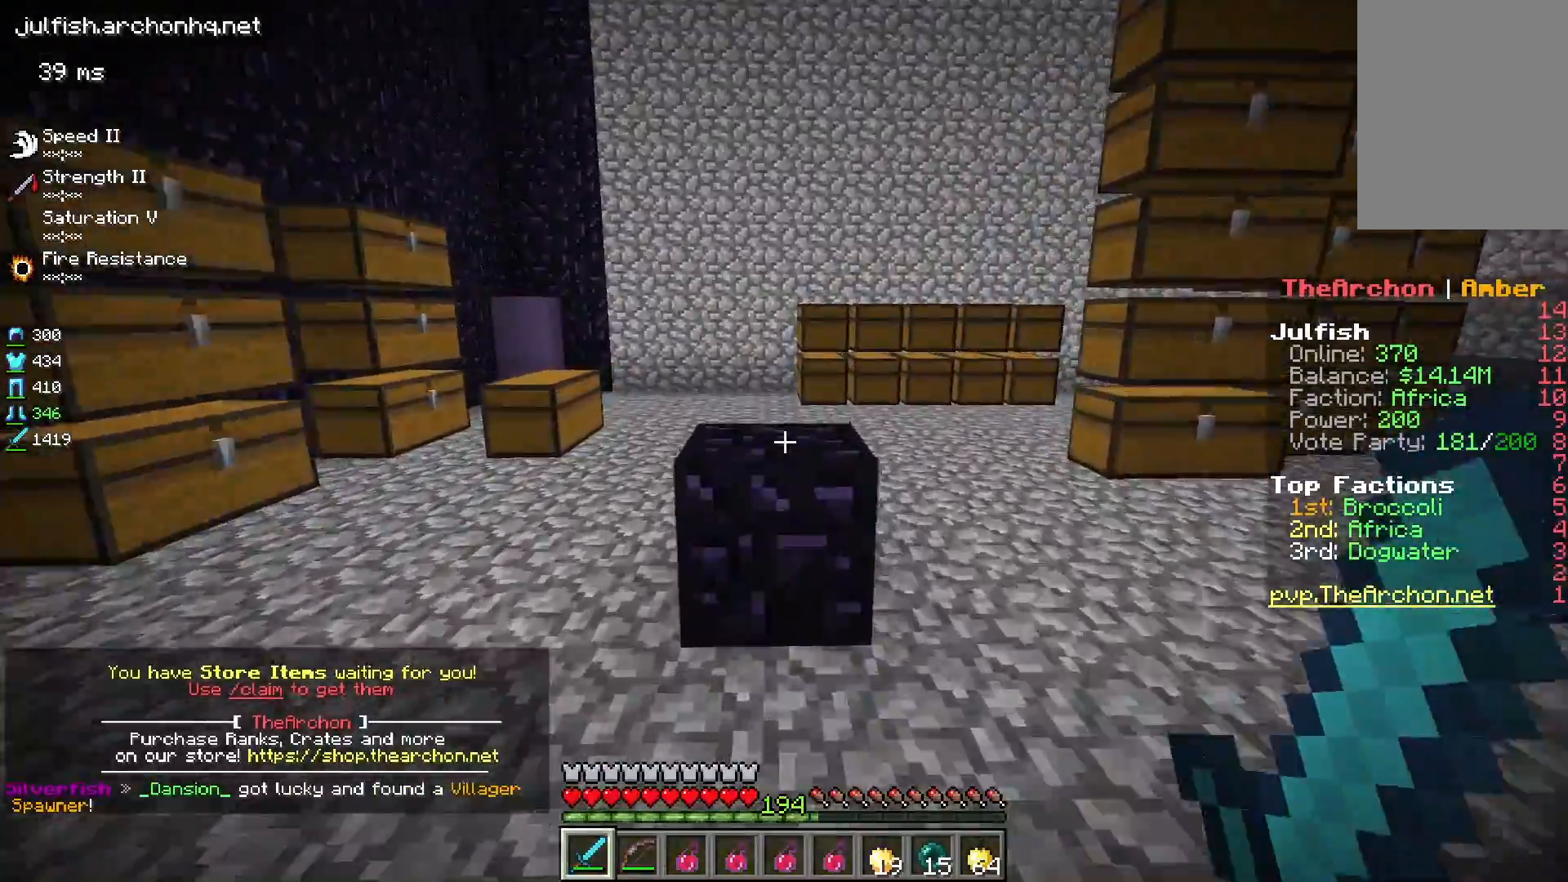
{"keys": [], "mouse": [], "events": [[67, "space", "down"], [217, "space", "up"], [217, "w", "up"]]}
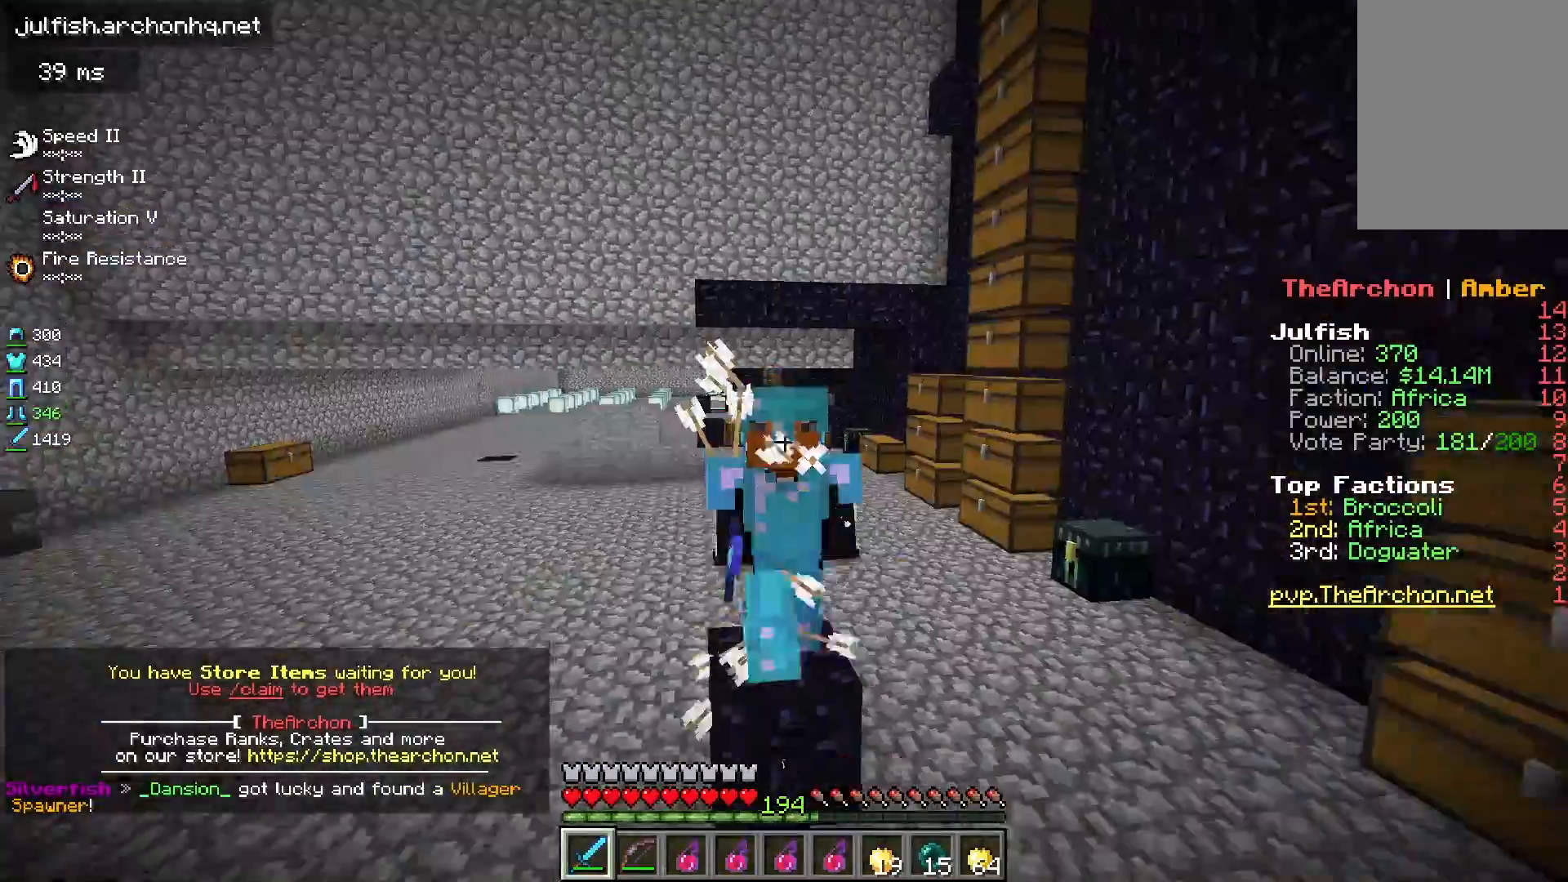
{"keys": ["s"], "mouse": [], "events": [[483, "s", "down"]]}
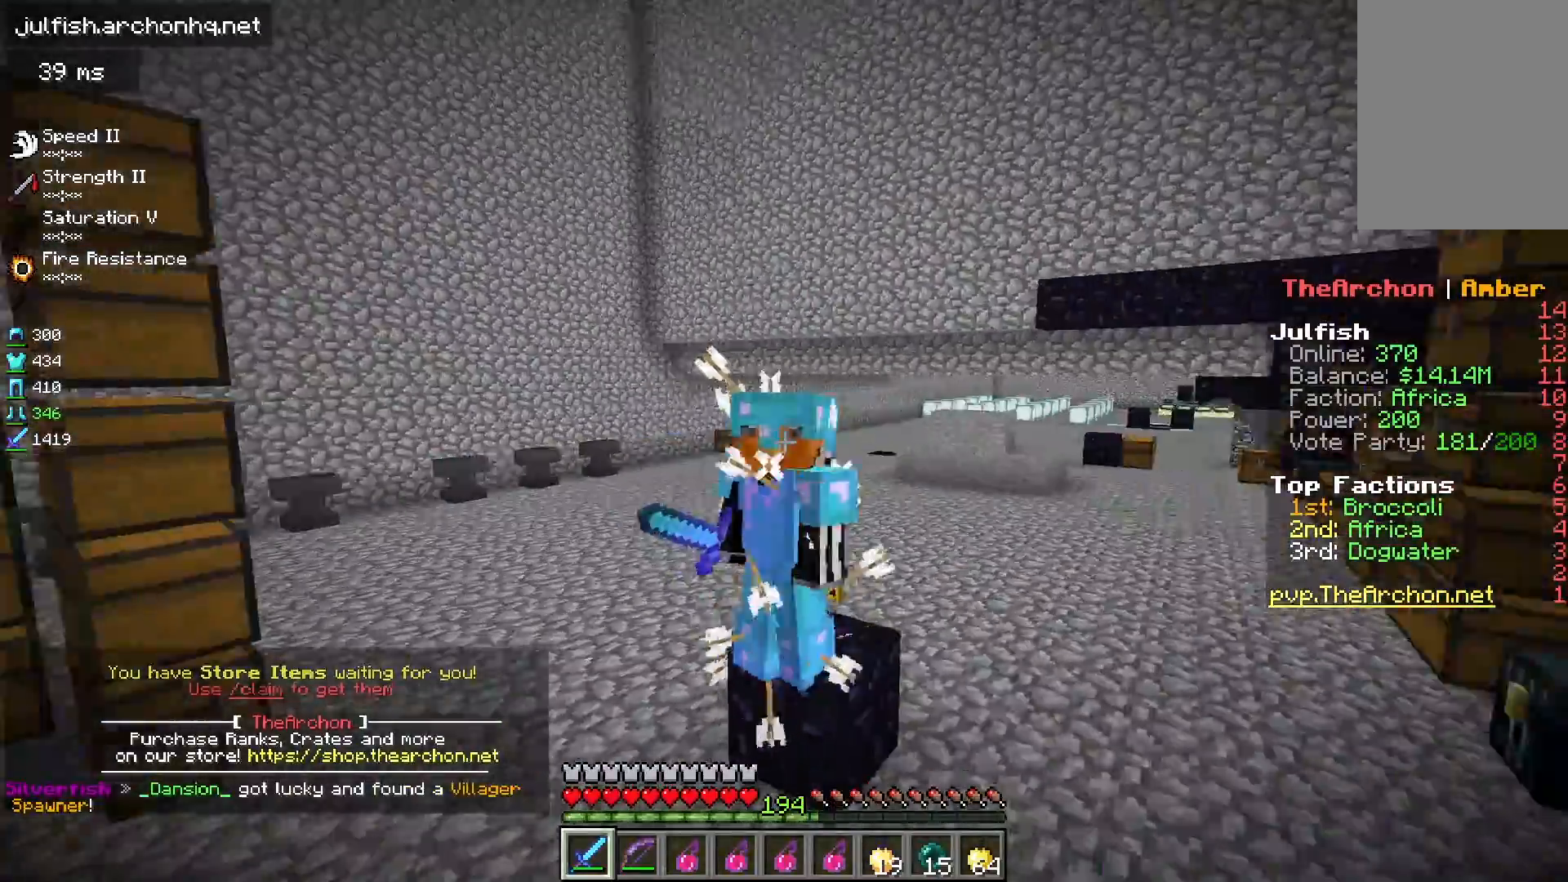
{"keys": ["s"], "mouse": [], "events": []}
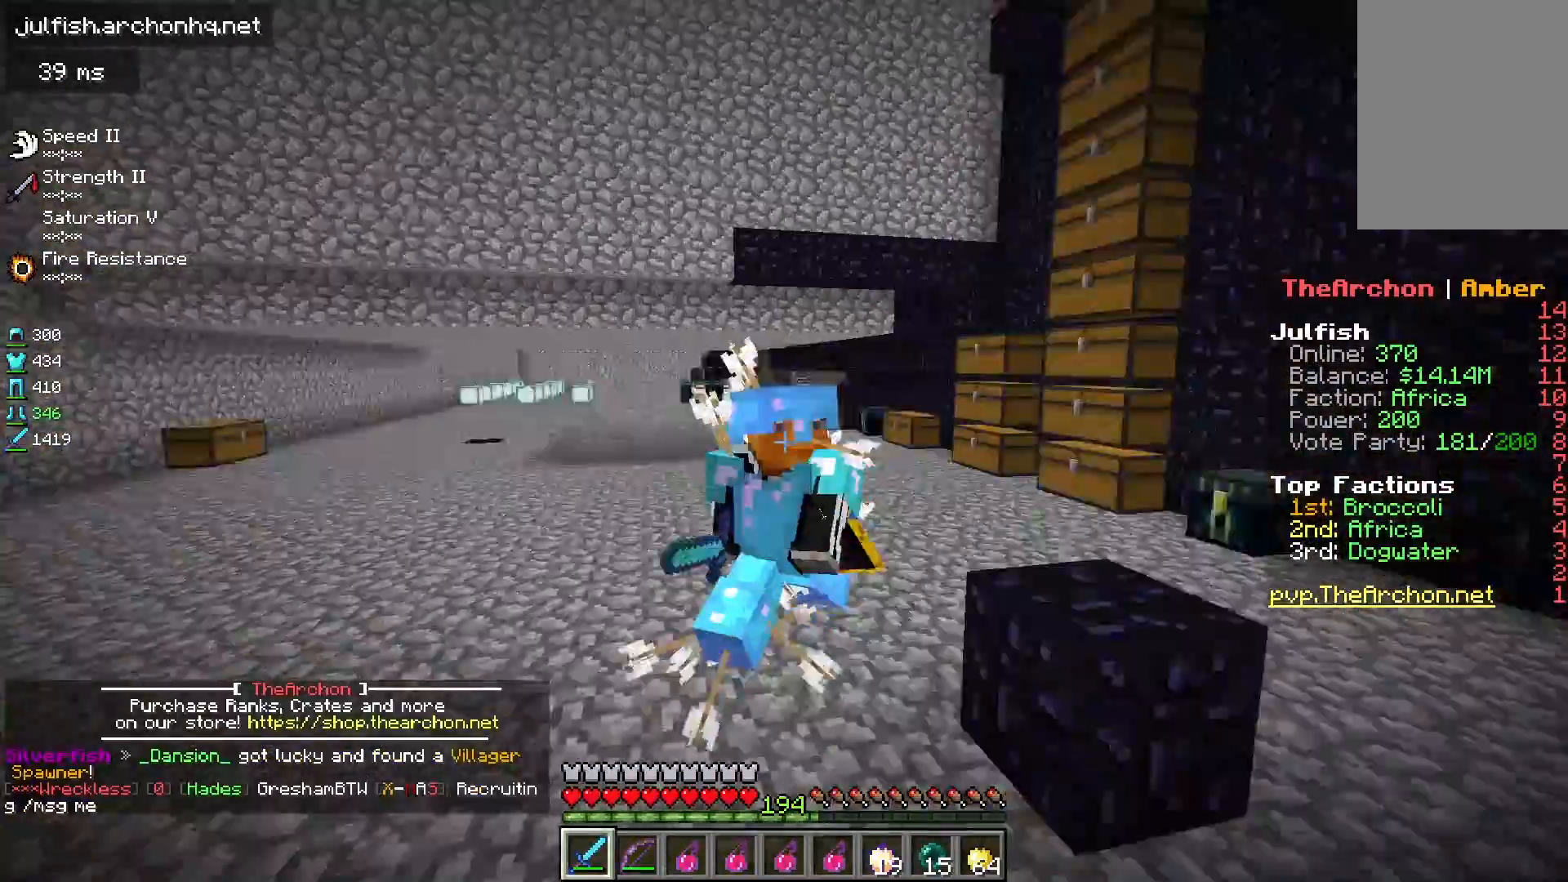
{"keys": ["s"], "mouse": [], "events": []}
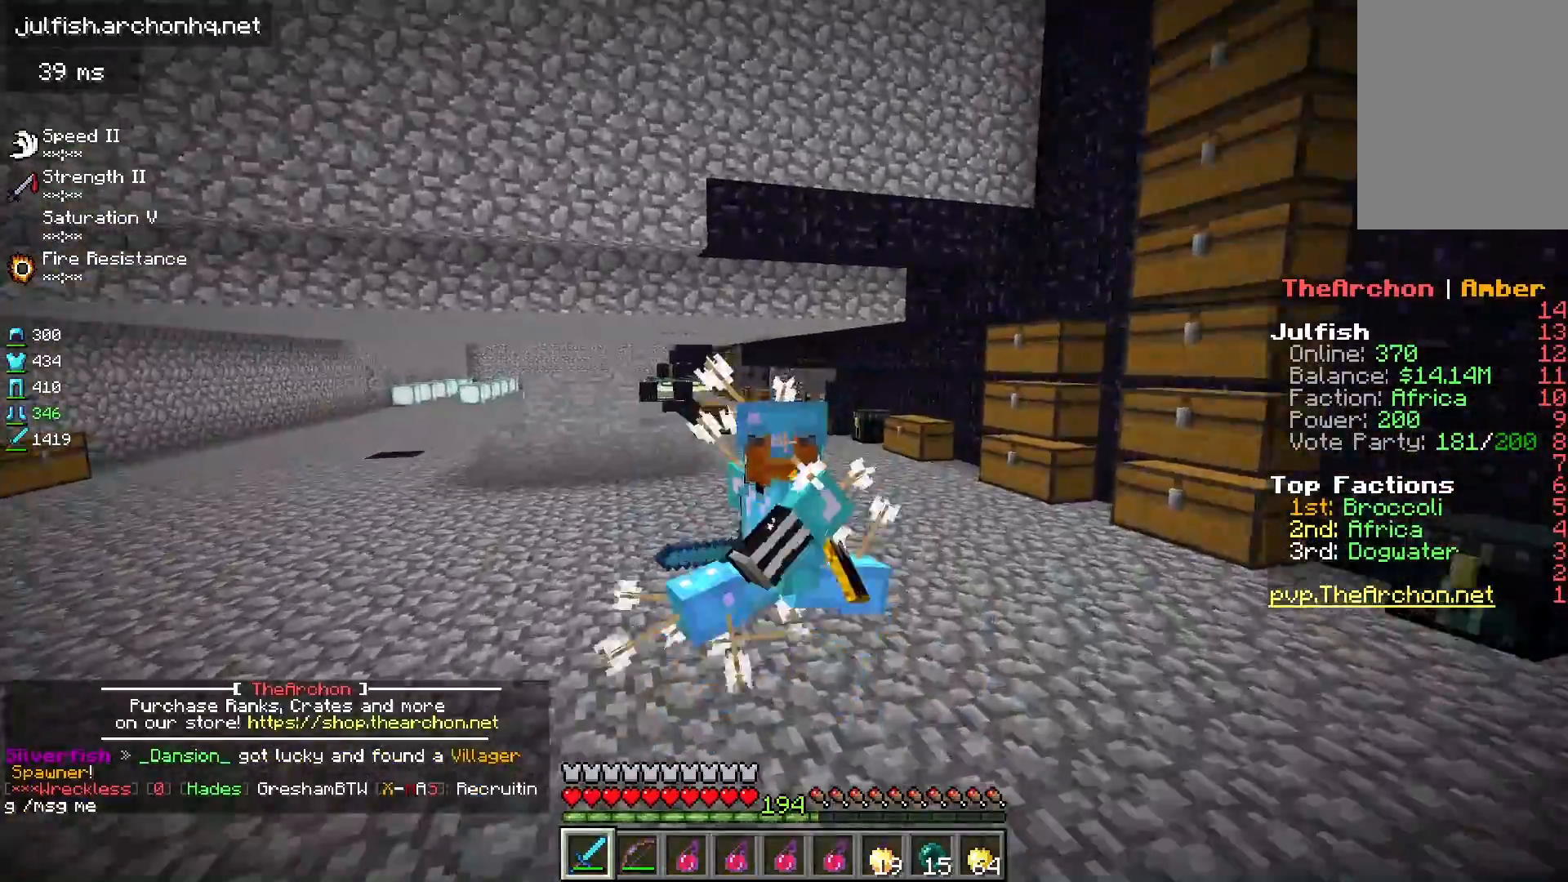
{"keys": ["s"], "mouse": [], "events": []}
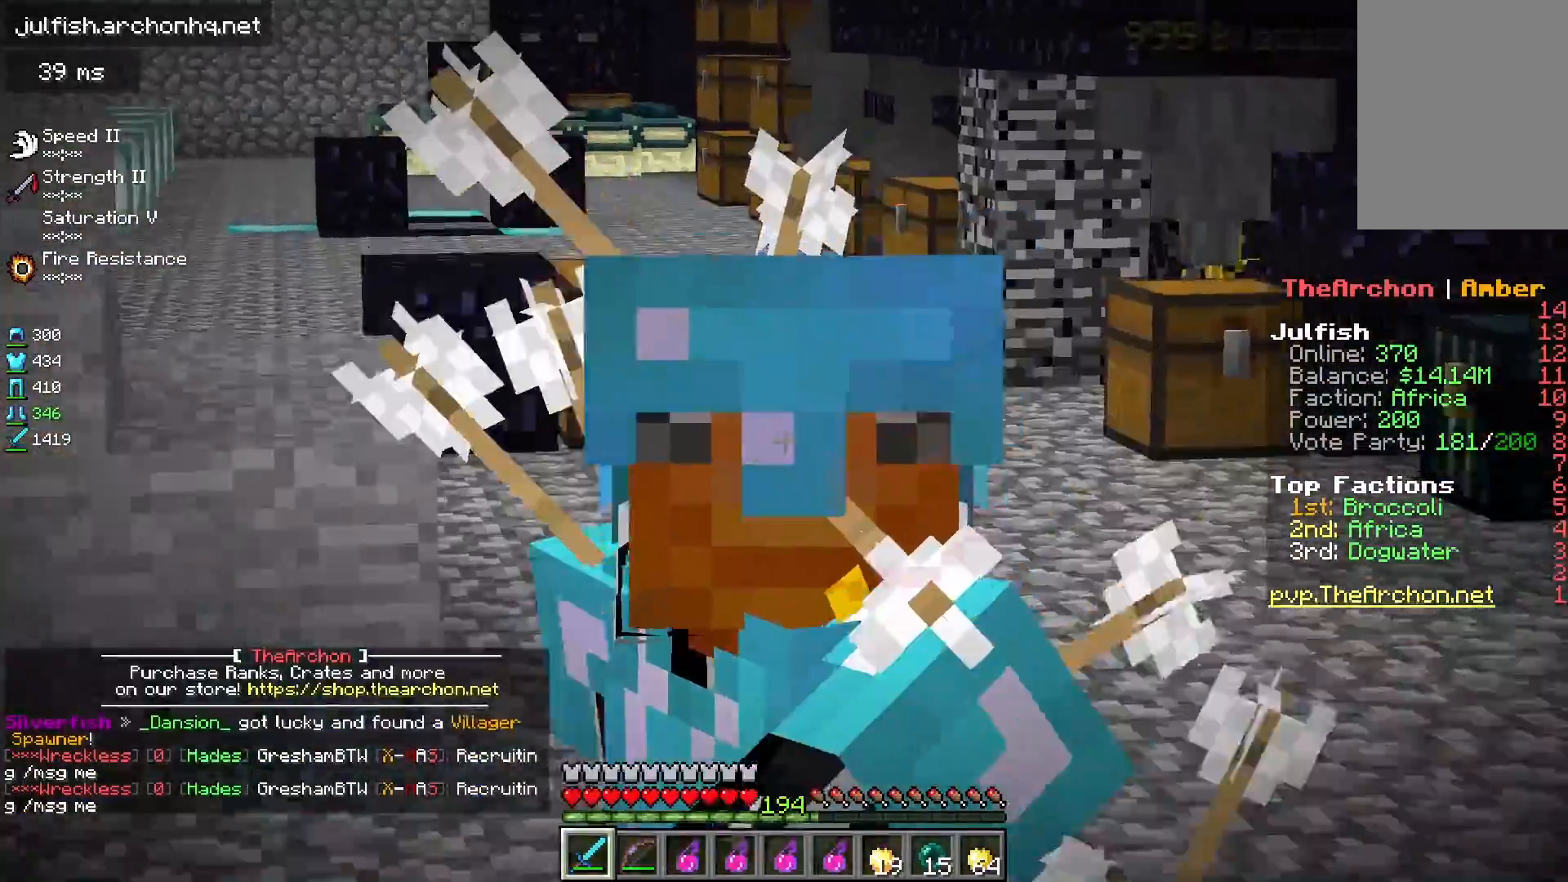
{"keys": ["s"], "mouse": [], "events": []}
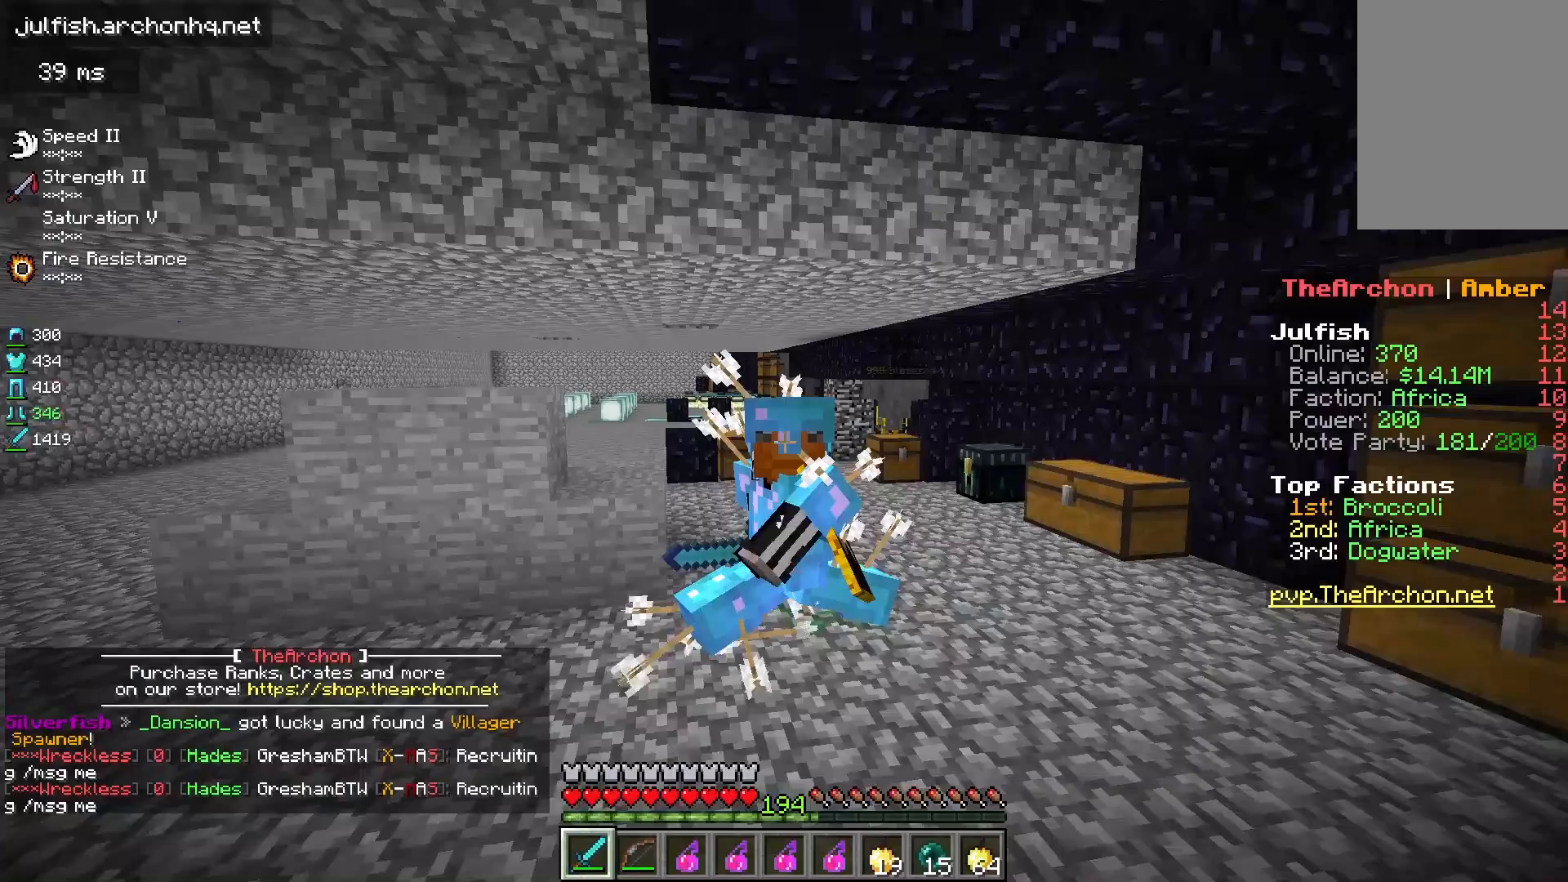
{"keys": ["s"], "mouse": [], "events": []}
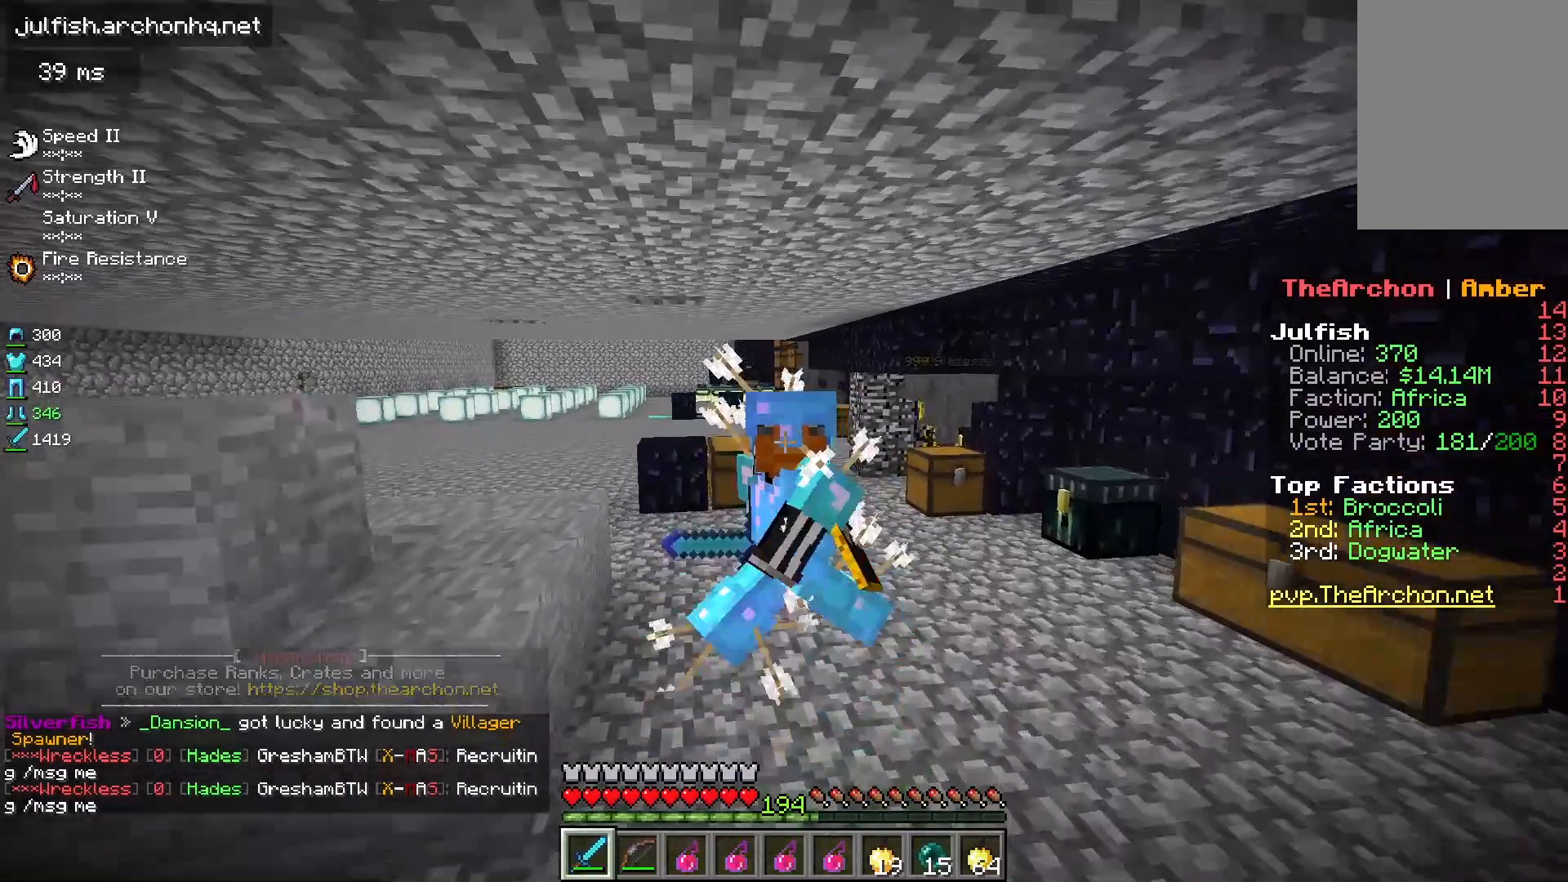
{"keys": ["w"], "mouse": [], "events": [[150, "s", "up"], [317, "w", "down"]]}